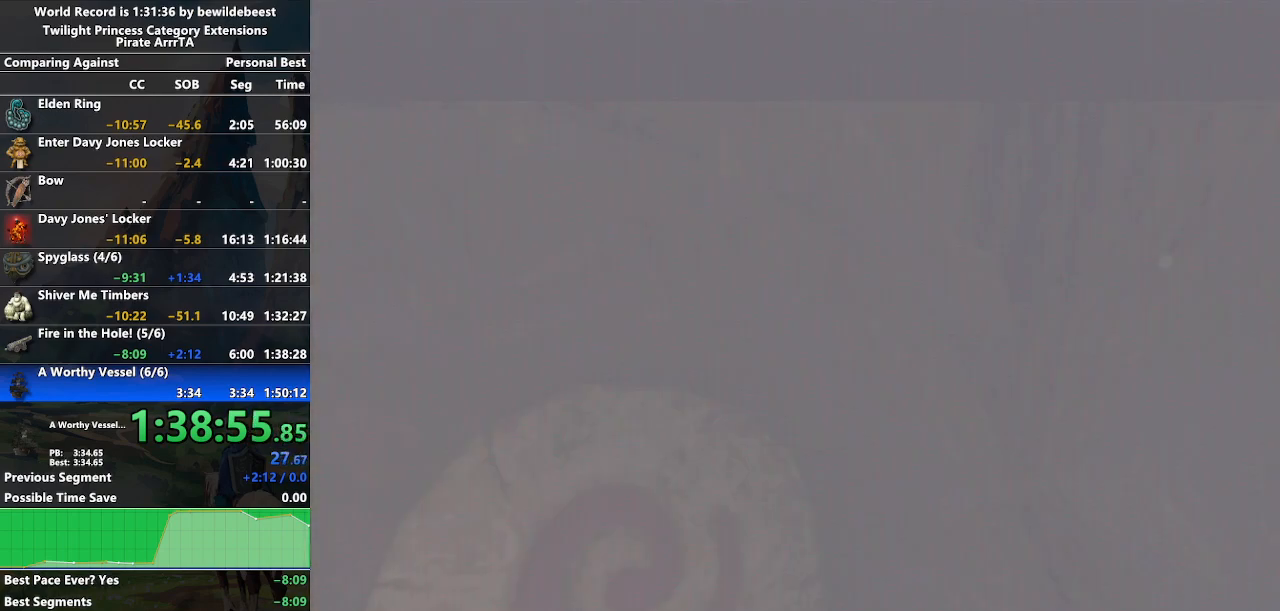
Gameplay with a controller (Nintendo layout); each line is a JSON object with the inputs held at the frame after it. "events" lists button and stick changes between this image and that frame as [ms after this image, input, new state], when the widget could be followed in between. Not read: L3 R3.
{"buttons": [], "left_stick": "left", "right_stick": "center", "events": [[200, "left_stick", "center"], [433, "left_stick", "left"]]}
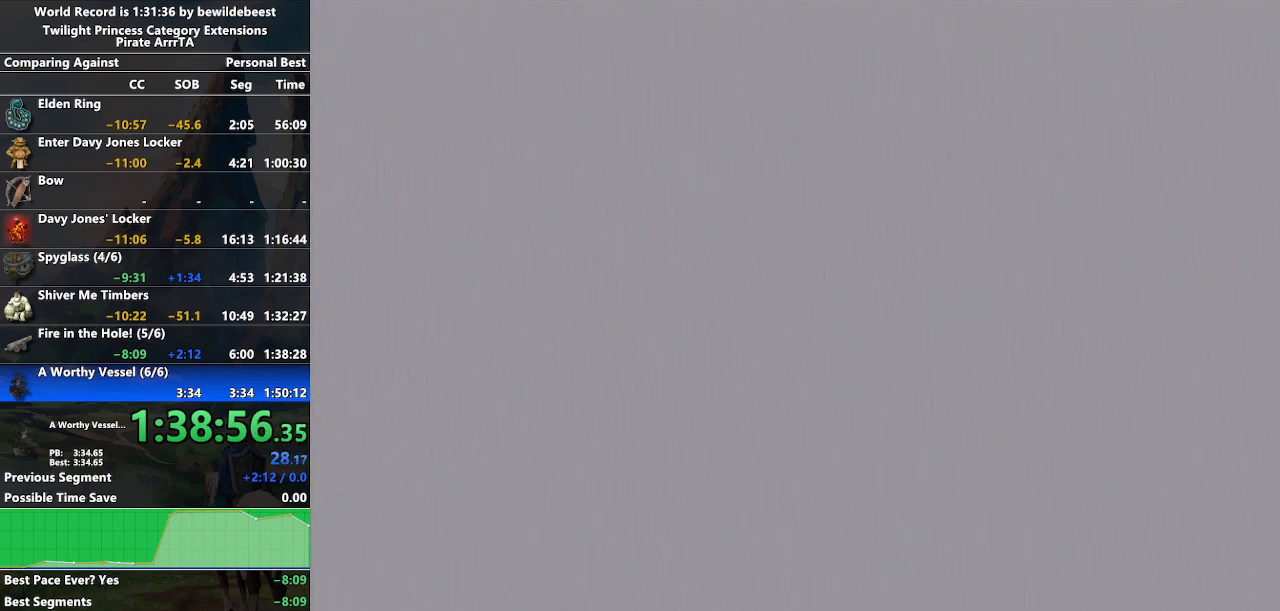
{"buttons": [], "left_stick": "center", "right_stick": "center", "events": [[167, "left_stick", "down-right"], [450, "left_stick", "center"]]}
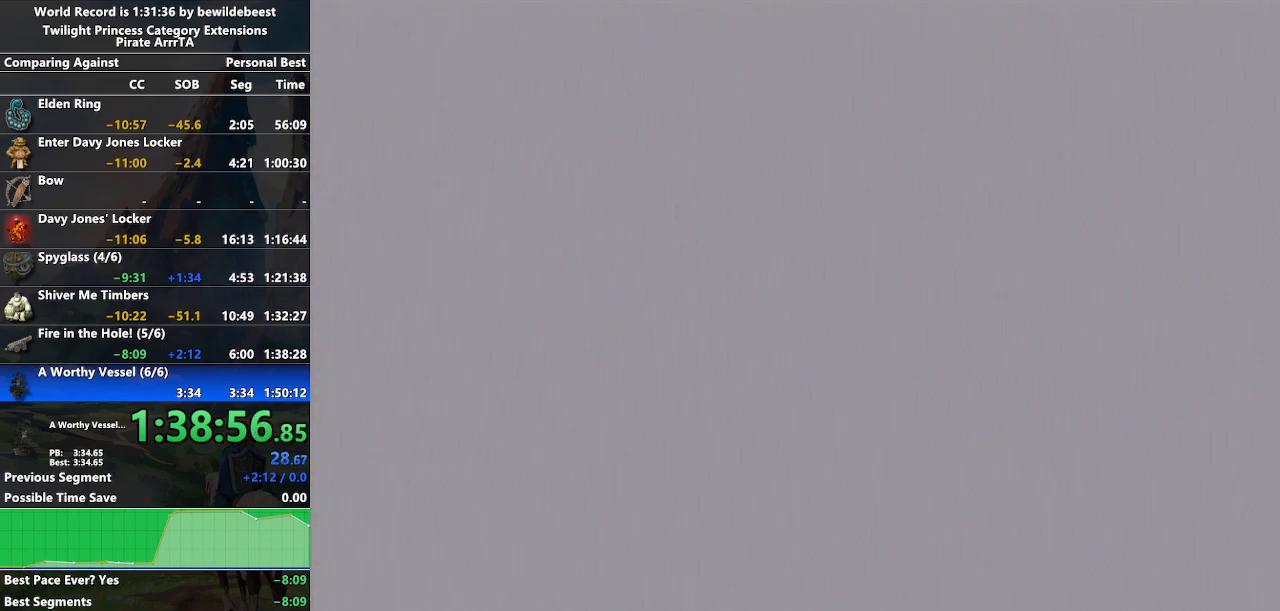
{"buttons": [], "left_stick": "left", "right_stick": "center", "events": [[417, "left_stick", "left"]]}
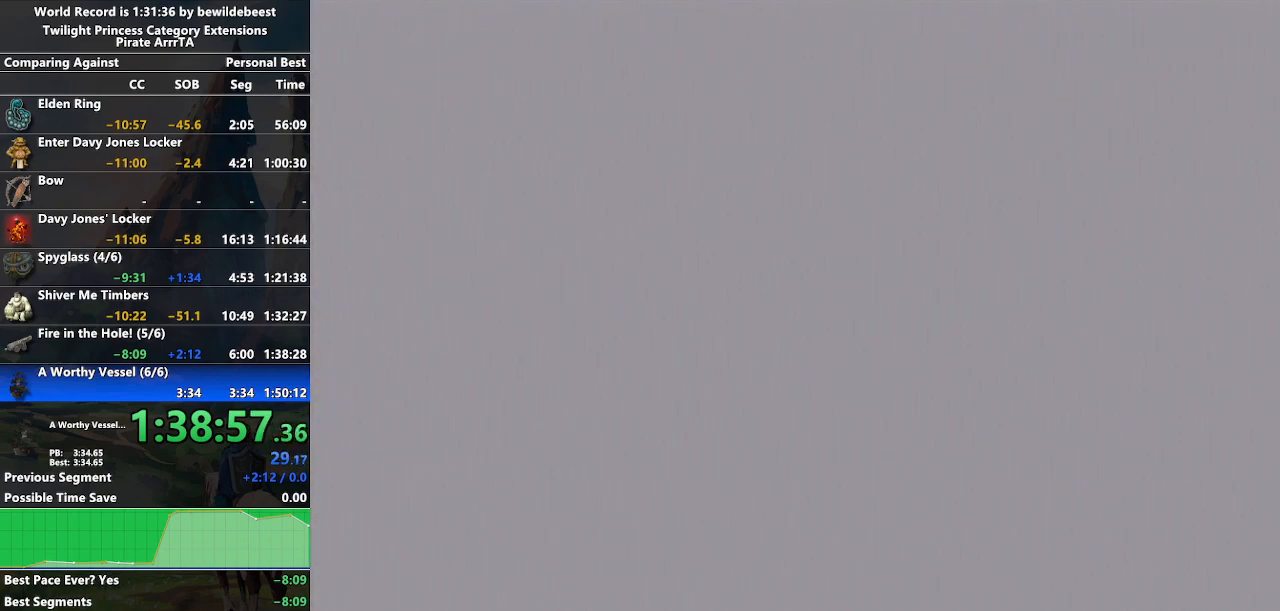
{"buttons": [], "left_stick": "down-right", "right_stick": "center", "events": [[100, "left_stick", "center"], [283, "left_stick", "down-right"]]}
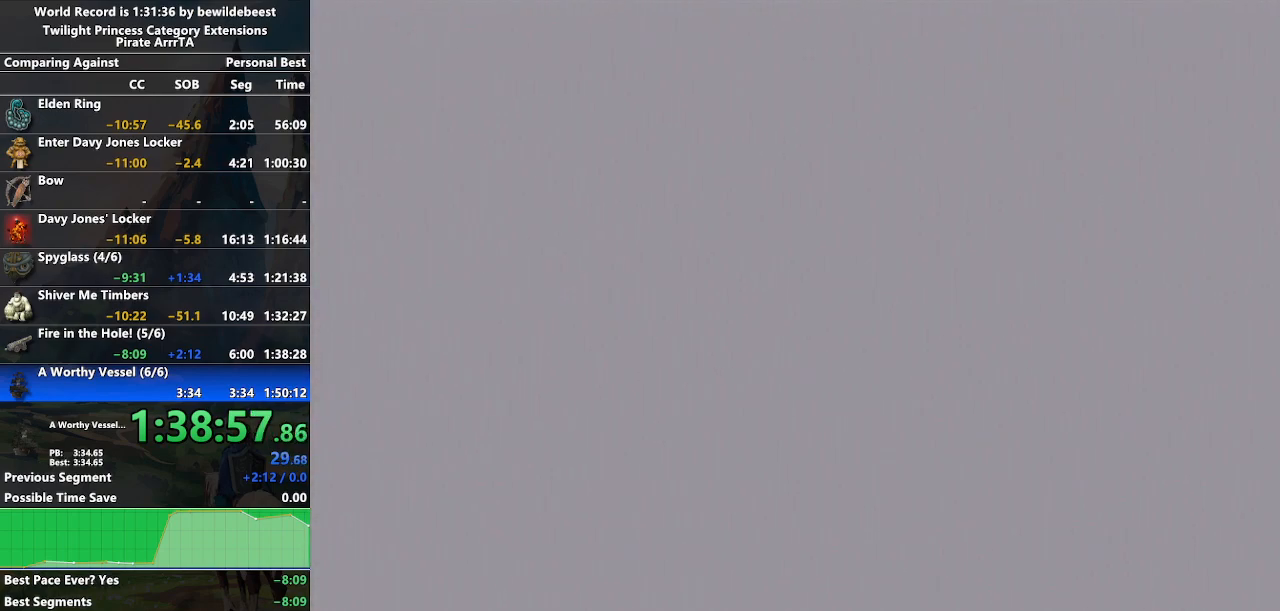
{"buttons": [], "left_stick": "center", "right_stick": "center", "events": [[150, "left_stick", "center"]]}
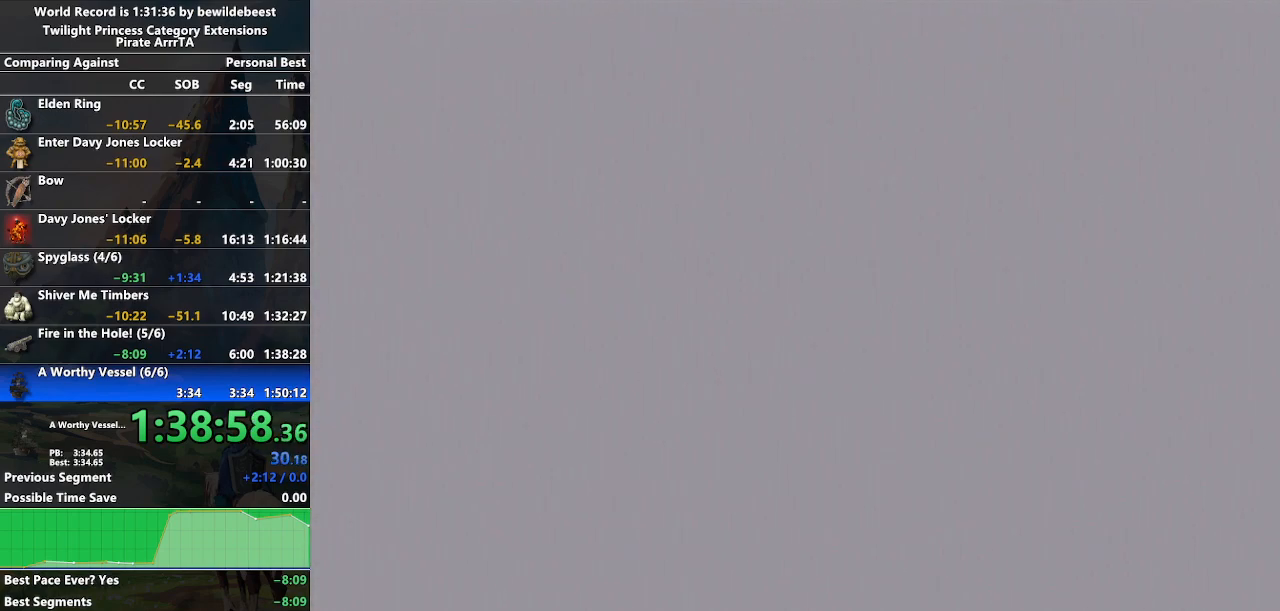
{"buttons": [], "left_stick": "down-right", "right_stick": "center", "events": [[183, "left_stick", "left"], [433, "left_stick", "down-right"]]}
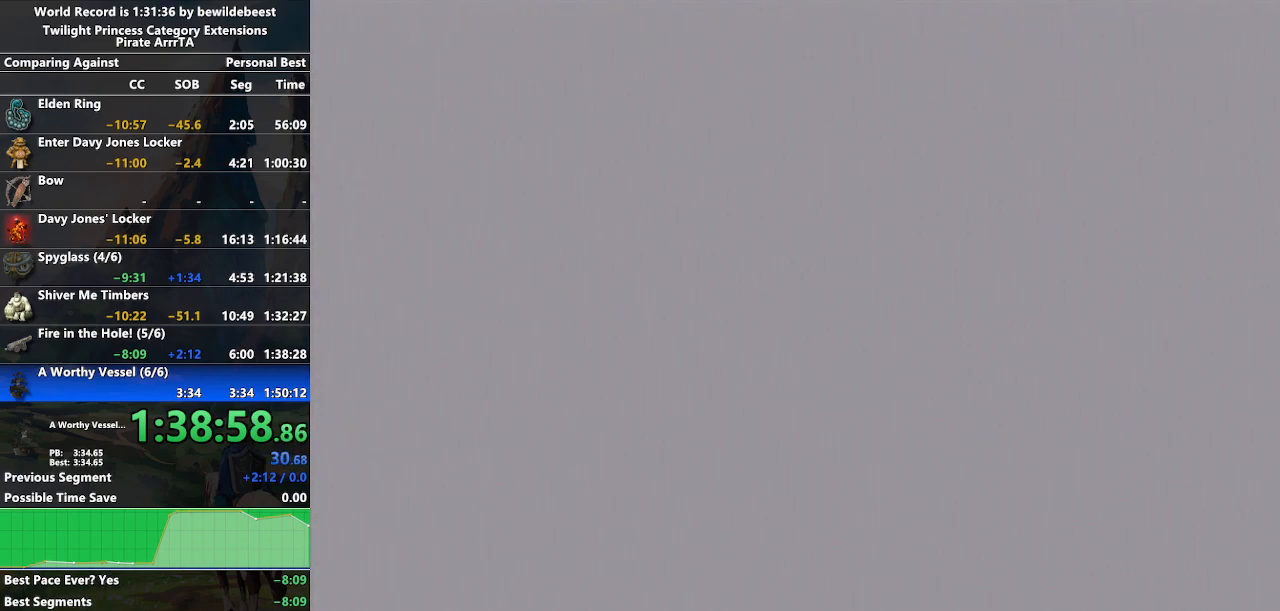
{"buttons": [], "left_stick": "center", "right_stick": "center", "events": [[233, "left_stick", "center"]]}
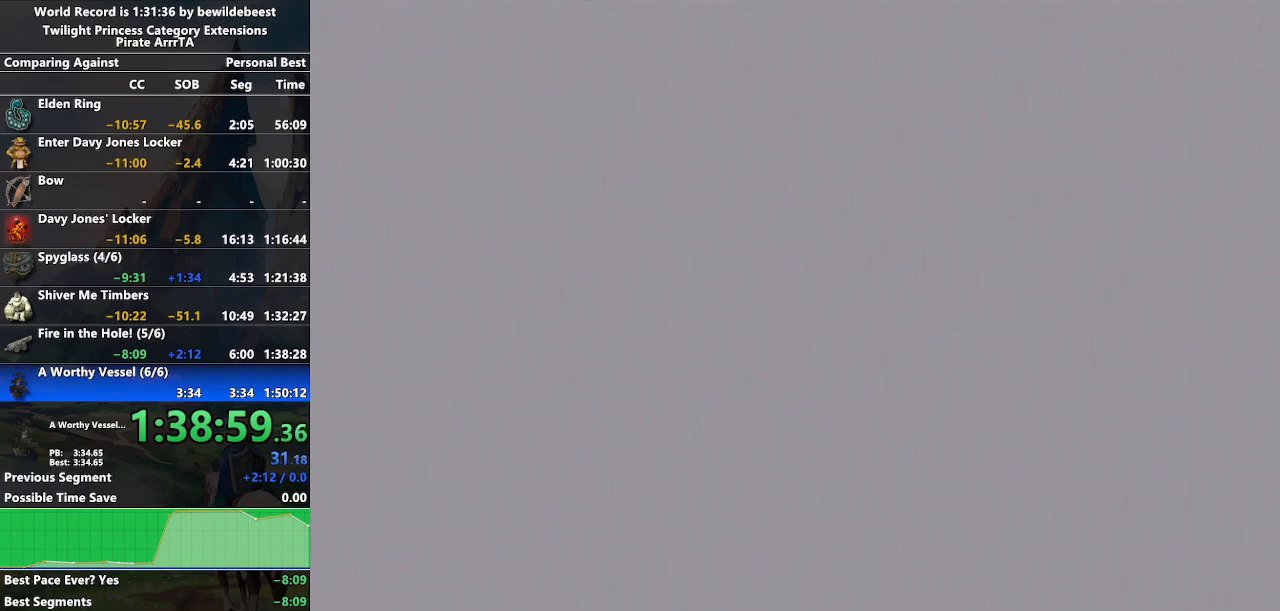
{"buttons": [], "left_stick": "center", "right_stick": "center", "events": []}
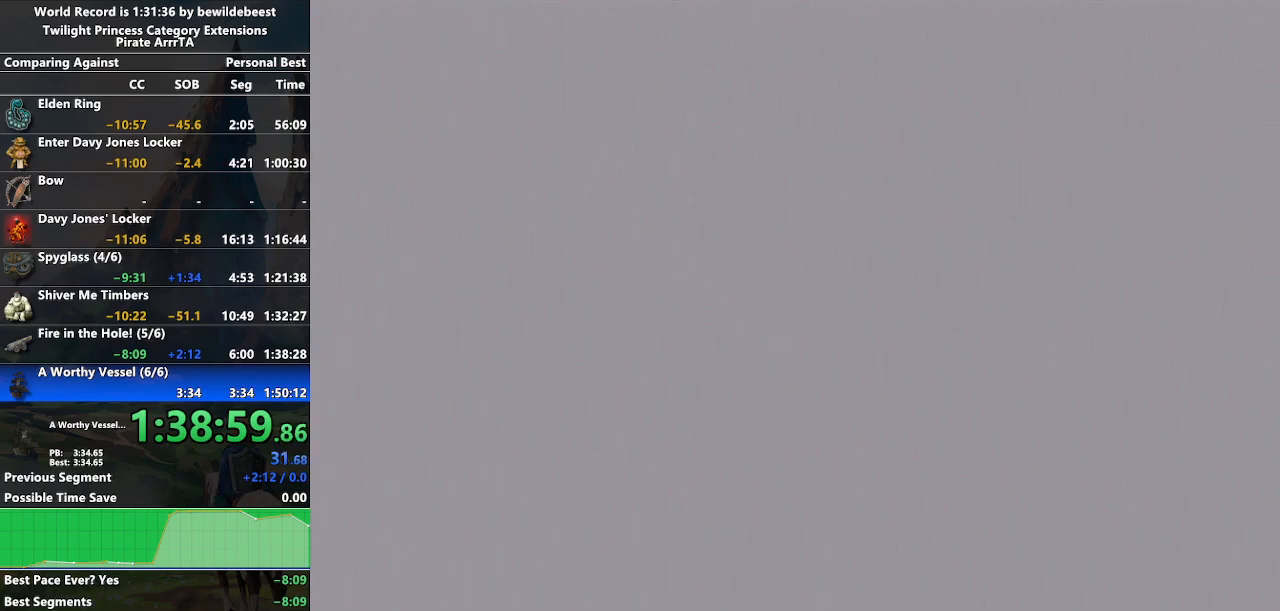
{"buttons": [], "left_stick": "center", "right_stick": "center", "events": []}
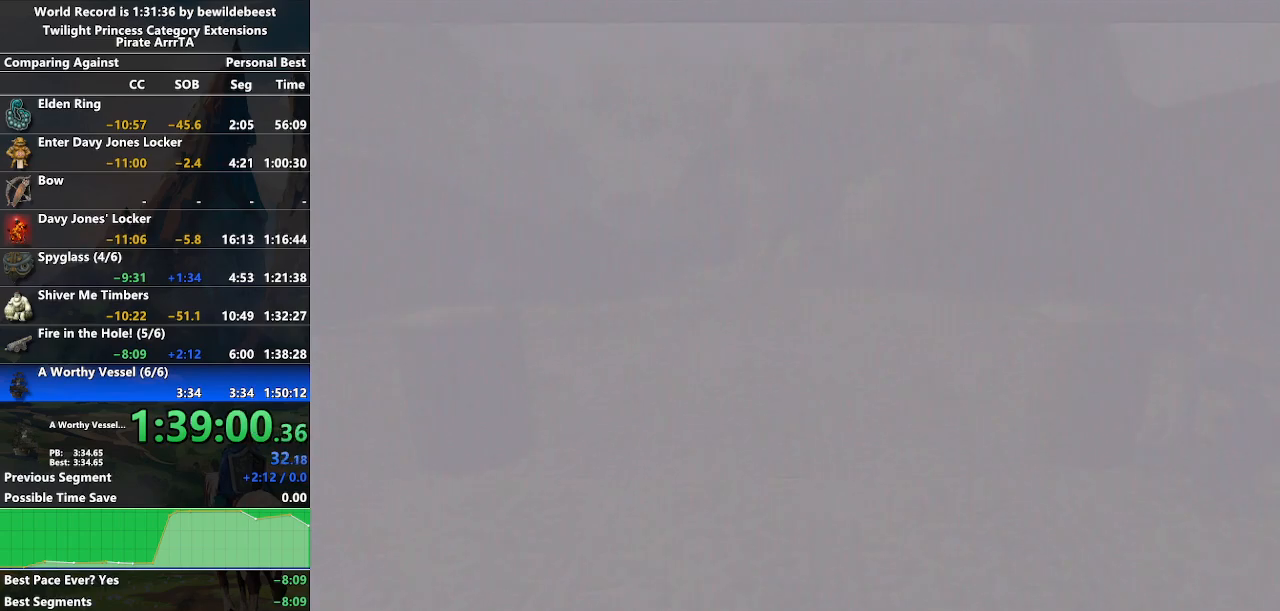
{"buttons": [], "left_stick": "center", "right_stick": "center", "events": []}
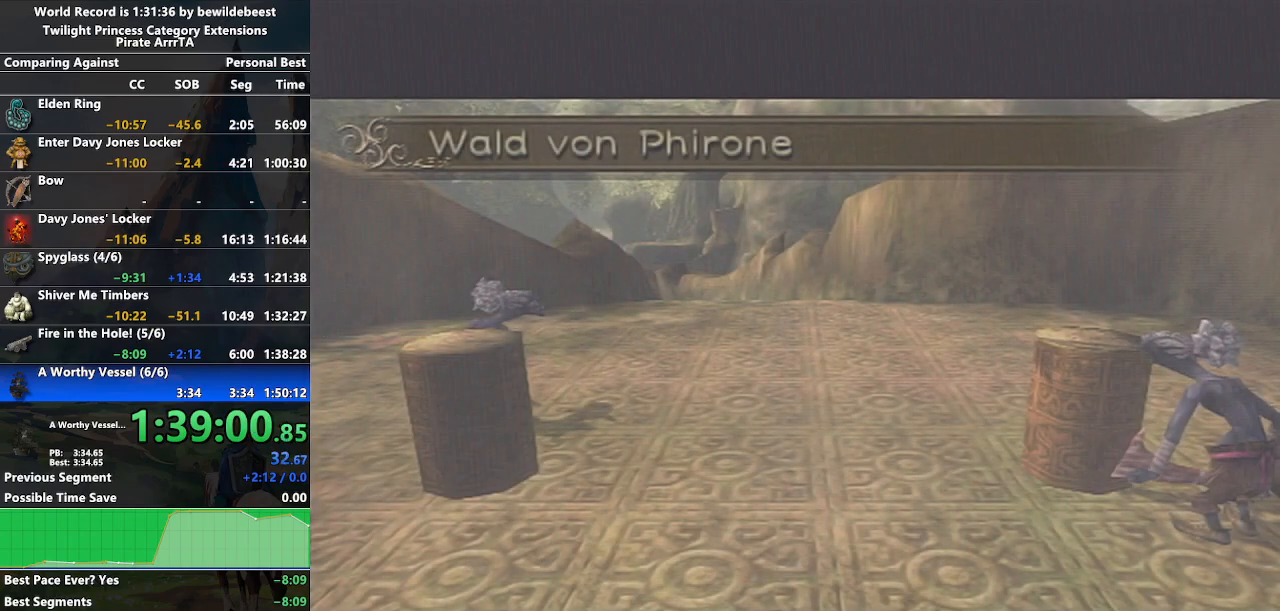
{"buttons": [], "left_stick": "center", "right_stick": "center", "events": []}
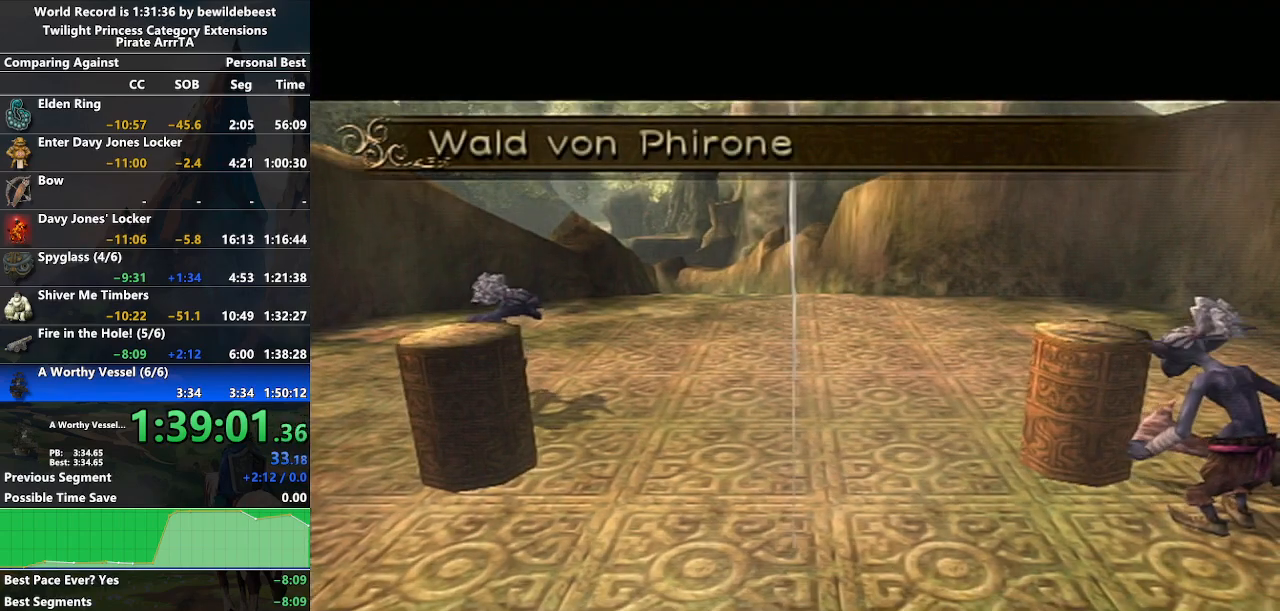
{"buttons": [], "left_stick": "center", "right_stick": "center", "events": []}
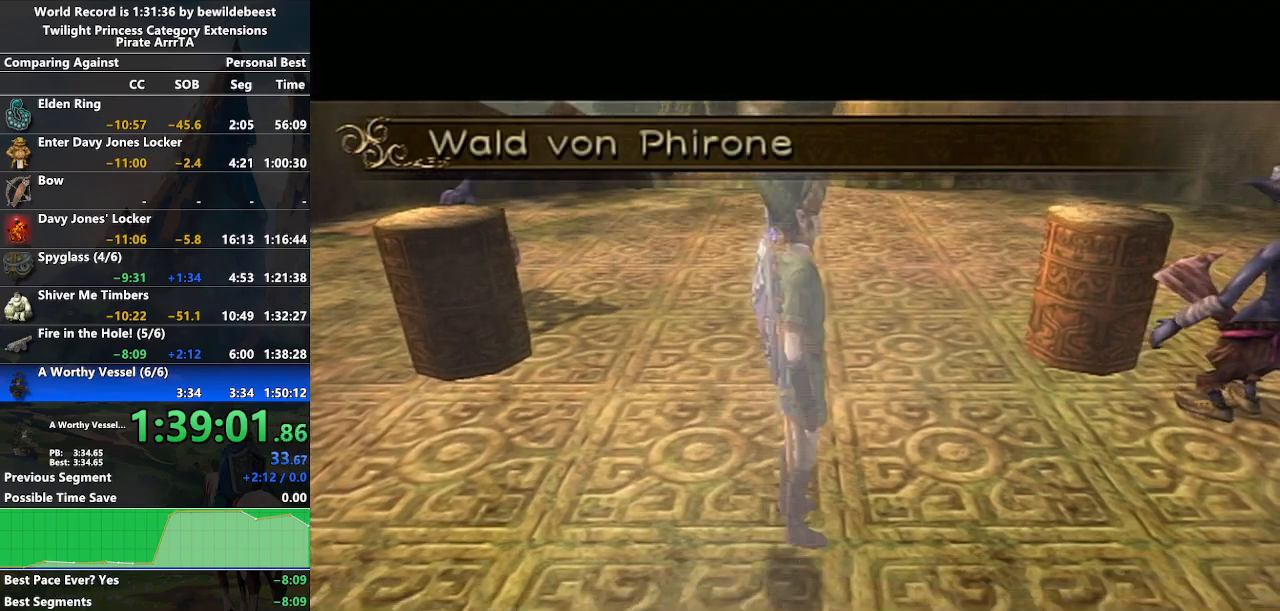
{"buttons": [], "left_stick": "center", "right_stick": "center", "events": []}
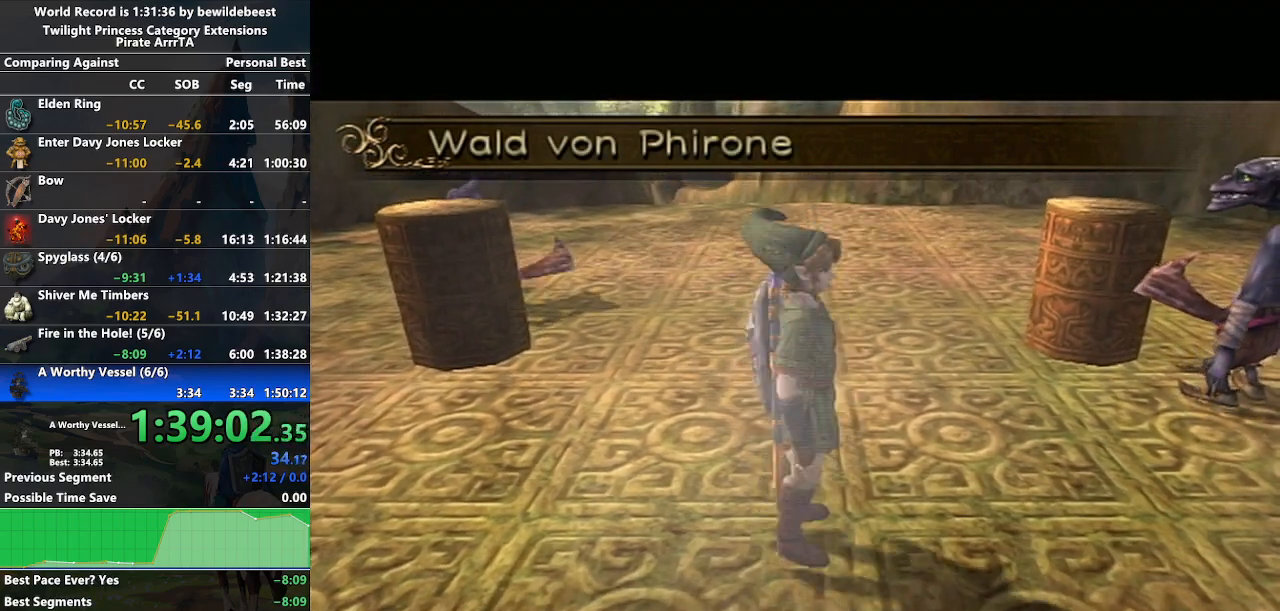
{"buttons": [], "left_stick": "center", "right_stick": "center", "events": []}
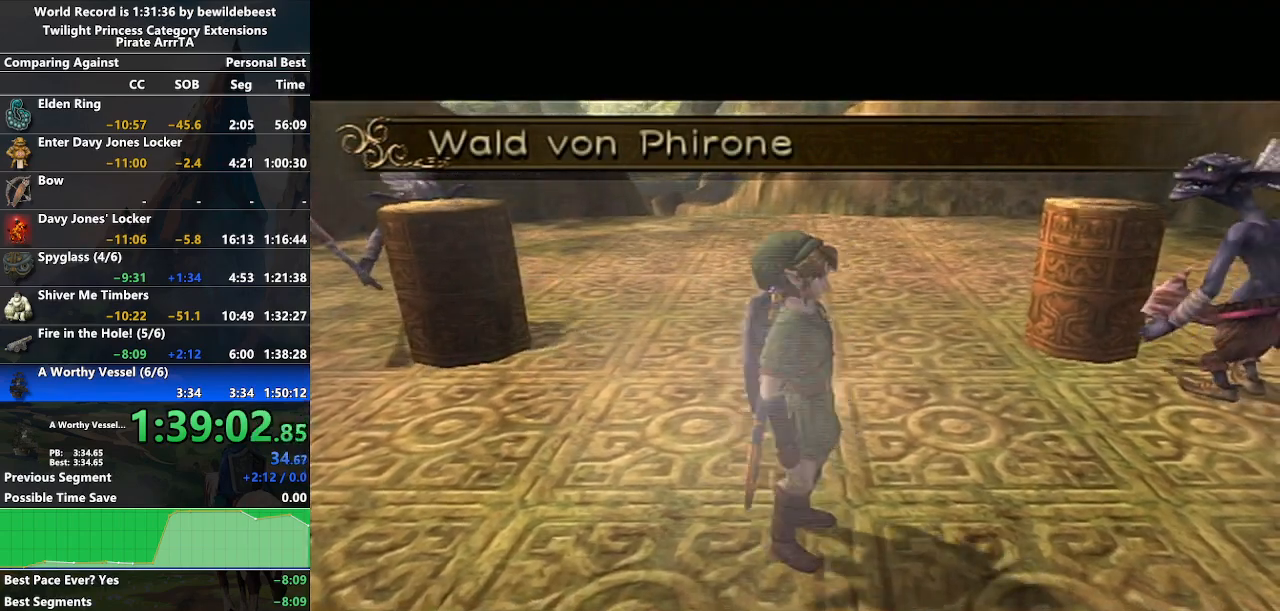
{"buttons": [], "left_stick": "center", "right_stick": "center", "events": [[250, "DPAD_RIGHT", "down"], [450, "DPAD_RIGHT", "up"]]}
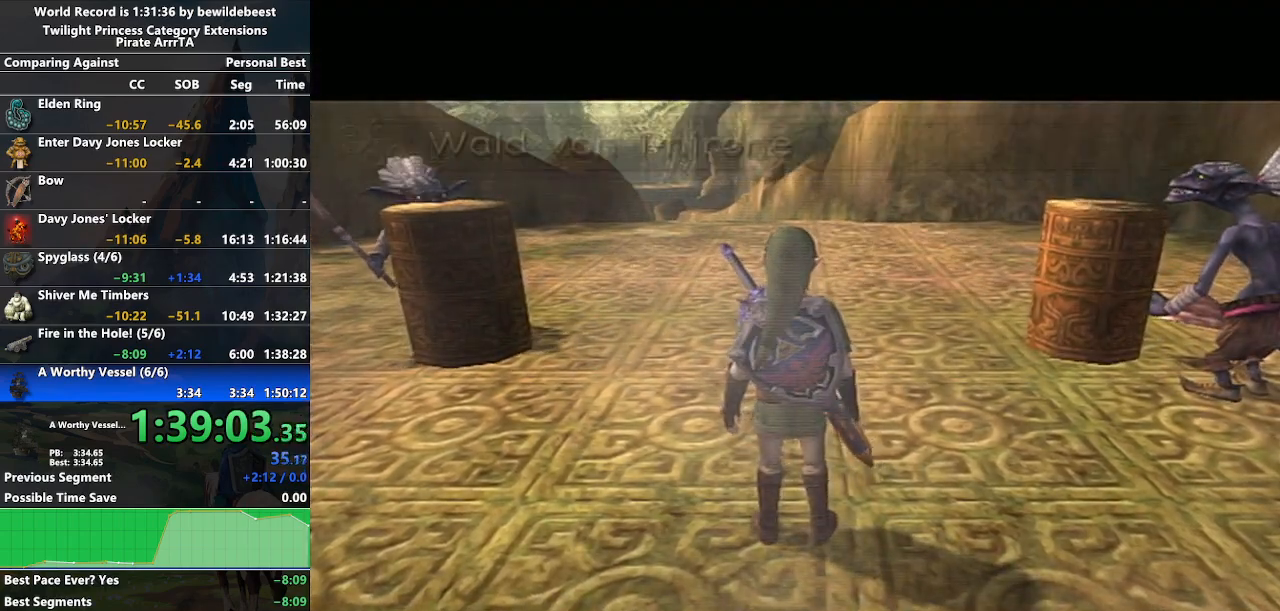
{"buttons": ["Z"], "left_stick": "center", "right_stick": "center", "events": [[133, "DPAD_RIGHT", "down"], [250, "DPAD_RIGHT", "up"], [450, "Z", "down"]]}
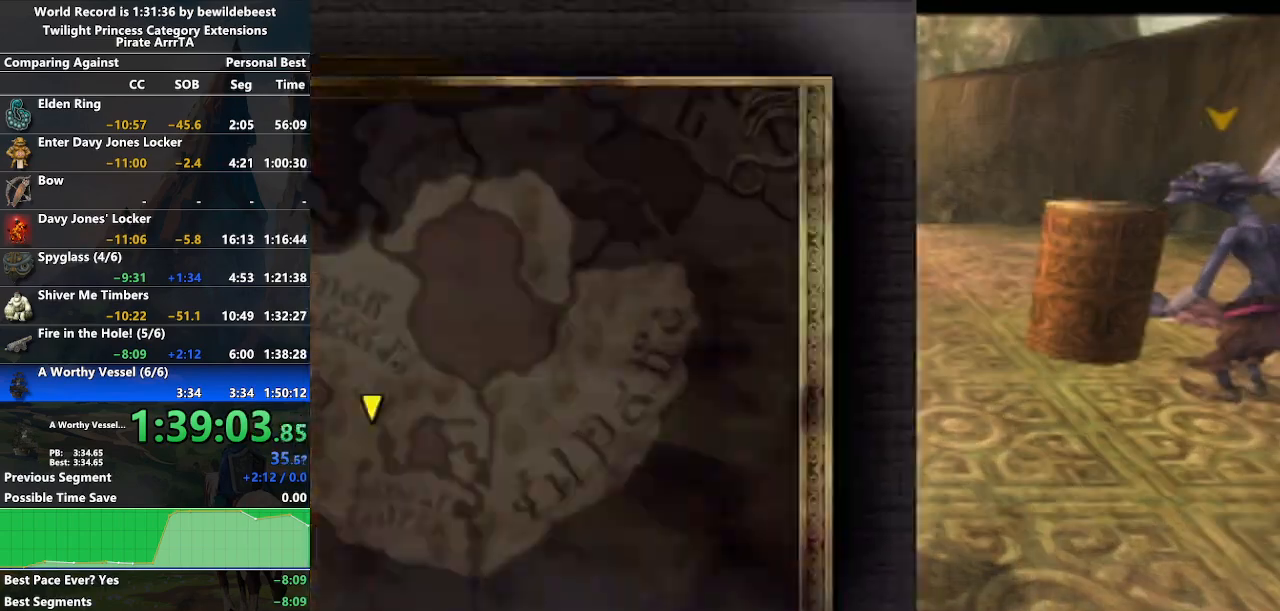
{"buttons": [], "left_stick": "up", "right_stick": "center", "events": [[117, "Z", "up"], [217, "left_stick", "up"]]}
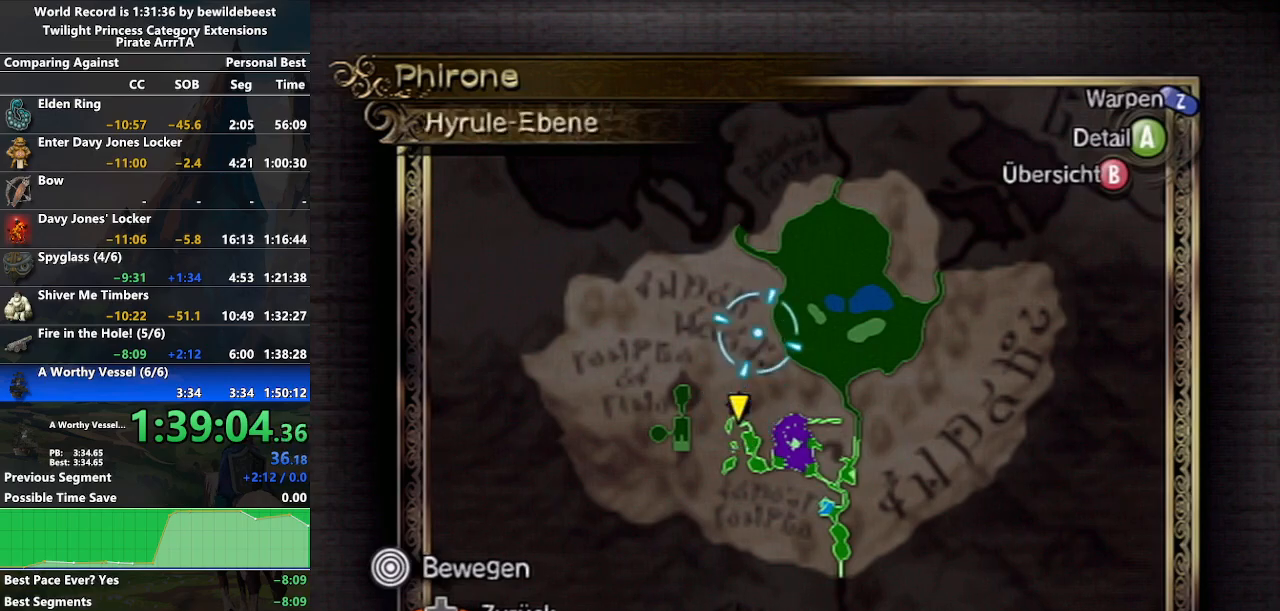
{"buttons": [], "left_stick": "up", "right_stick": "center", "events": [[33, "B", "down"], [183, "B", "up"]]}
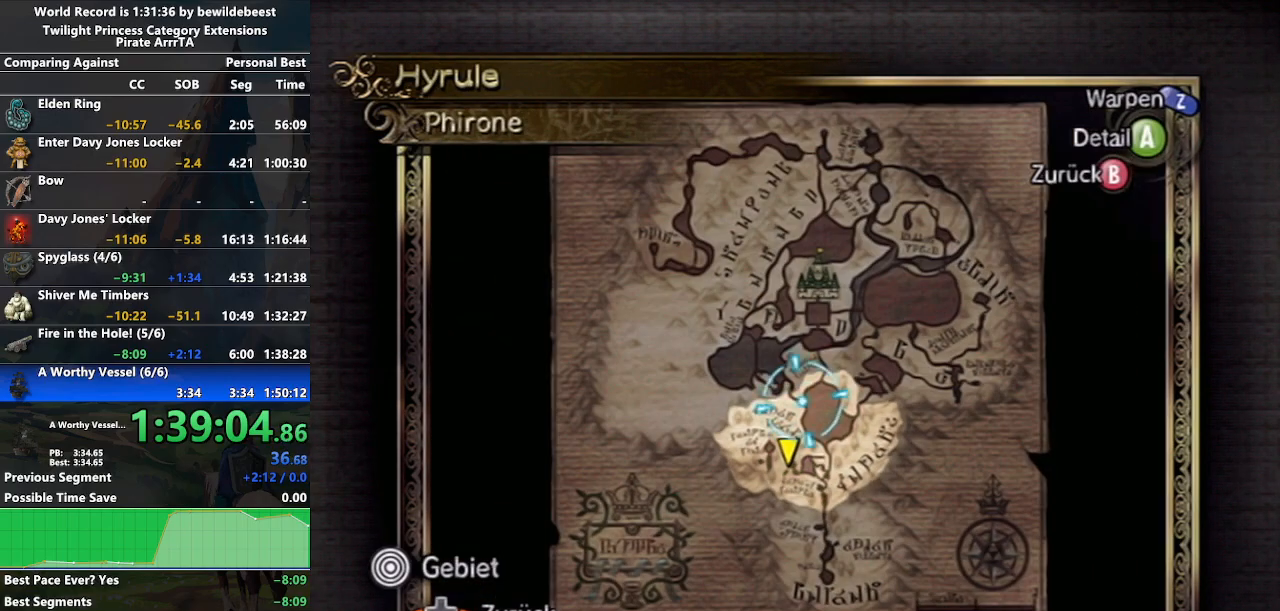
{"buttons": [], "left_stick": "up", "right_stick": "center", "events": []}
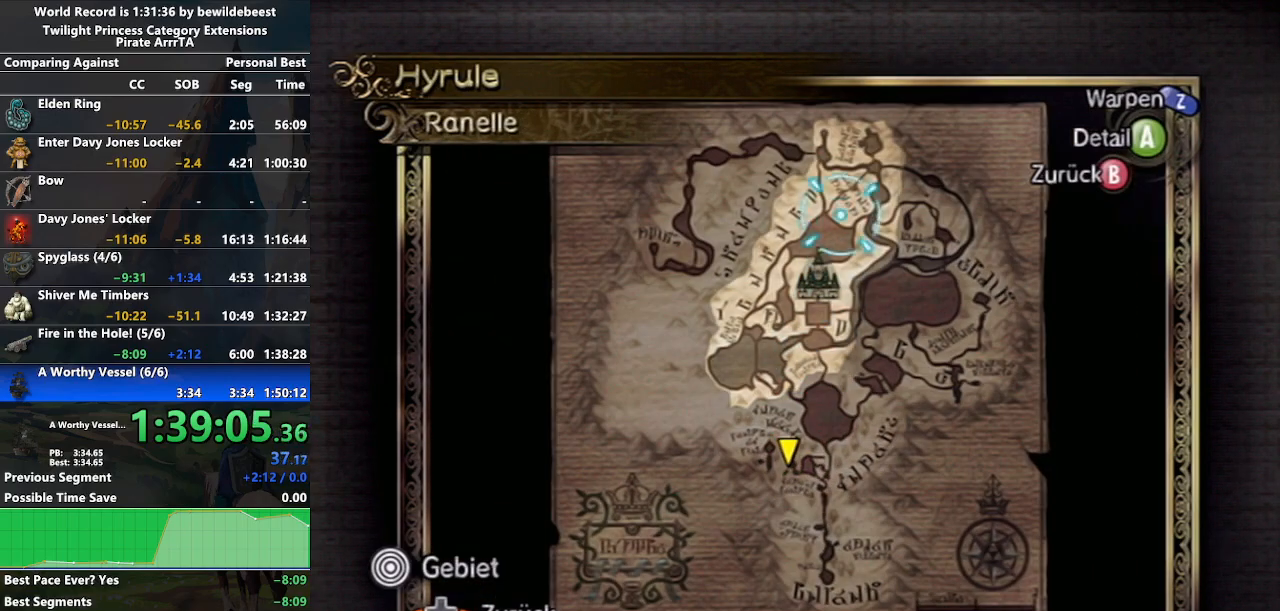
{"buttons": ["A"], "left_stick": "up-left", "right_stick": "center", "events": [[83, "Z", "down"], [217, "Z", "up"], [233, "left_stick", "center"], [283, "A", "down"], [367, "A", "up"], [400, "left_stick", "up-left"], [467, "A", "down"]]}
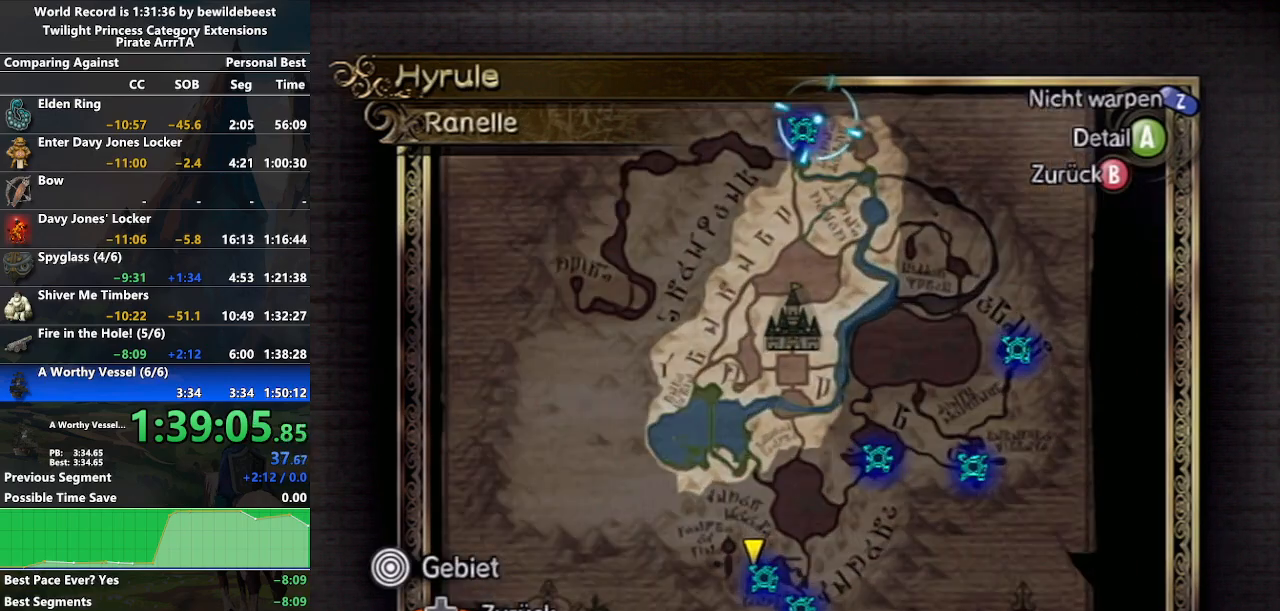
{"buttons": [], "left_stick": "center", "right_stick": "center", "events": [[33, "A", "up"], [67, "left_stick", "center"], [100, "A", "down"], [200, "A", "up"], [250, "A", "down"], [350, "A", "up"], [400, "A", "down"], [483, "A", "up"]]}
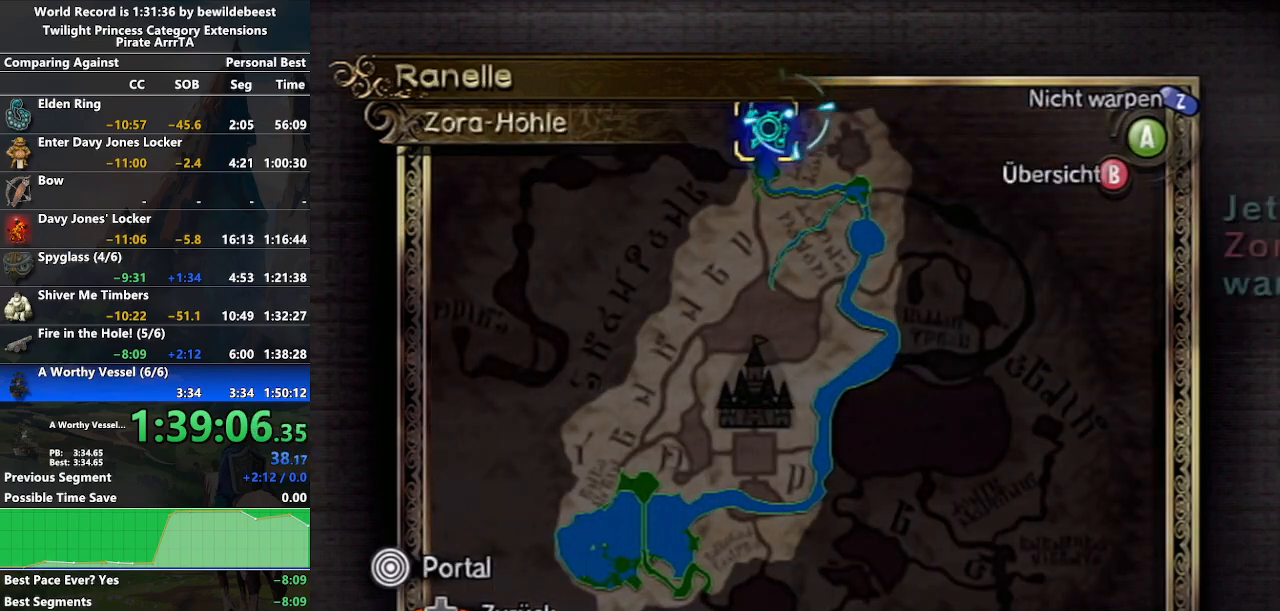
{"buttons": [], "left_stick": "center", "right_stick": "center", "events": [[33, "A", "down"], [267, "A", "up"]]}
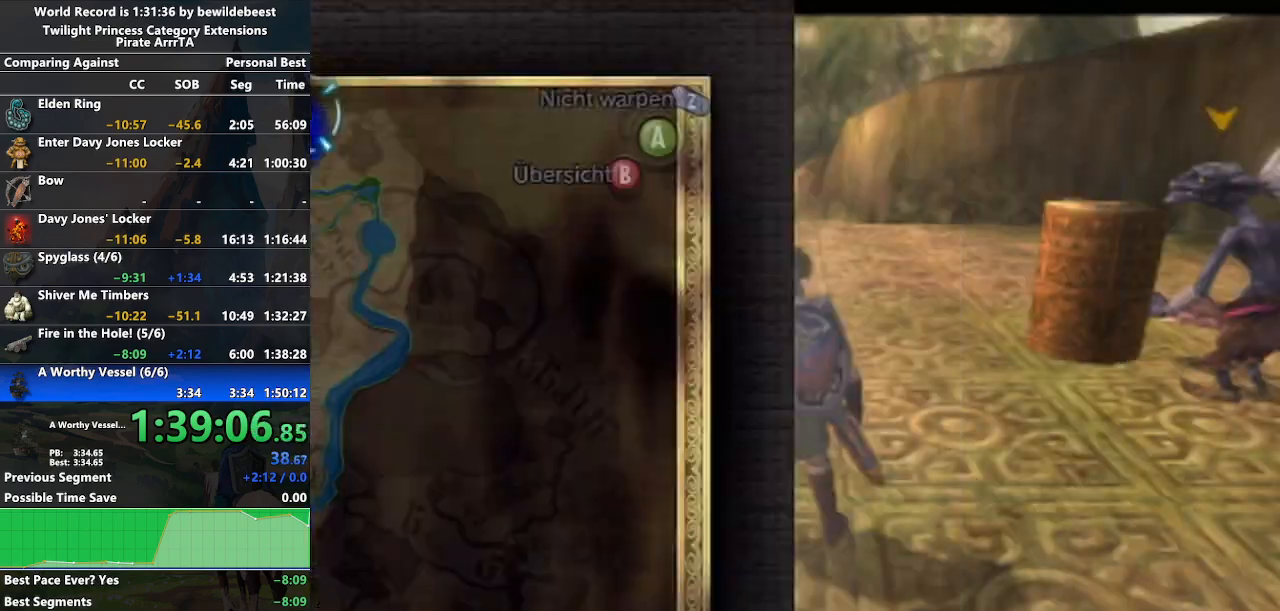
{"buttons": [], "left_stick": "left", "right_stick": "center", "events": [[367, "left_stick", "left"]]}
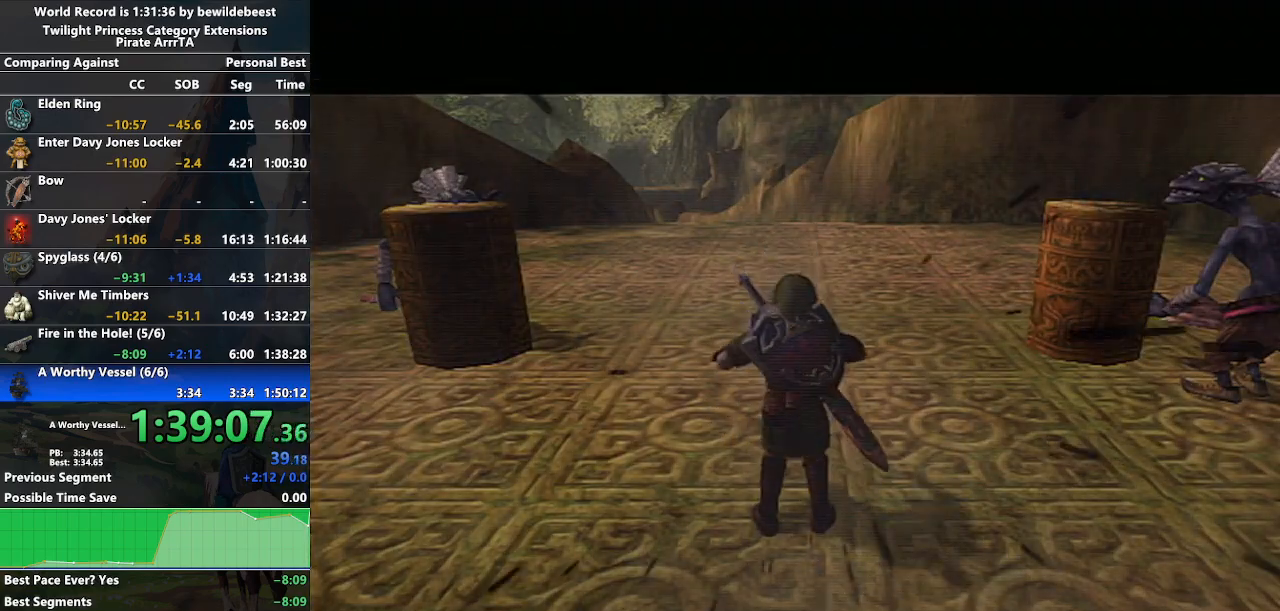
{"buttons": [], "left_stick": "center", "right_stick": "center", "events": [[117, "left_stick", "down-right"], [433, "left_stick", "center"]]}
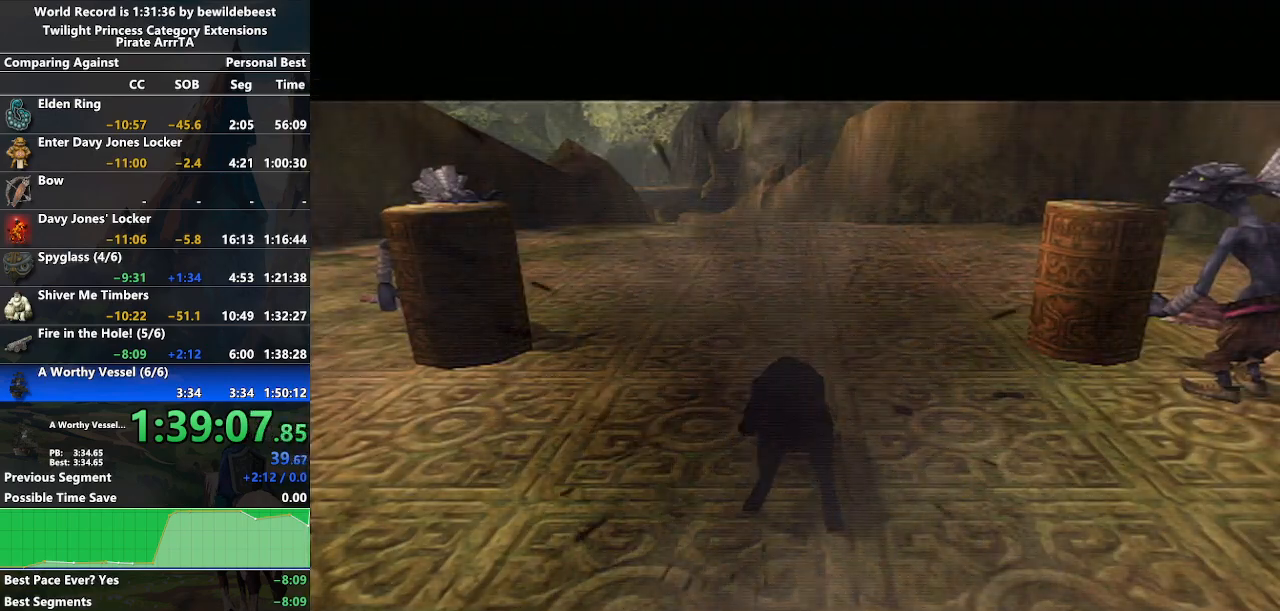
{"buttons": [], "left_stick": "center", "right_stick": "center", "events": []}
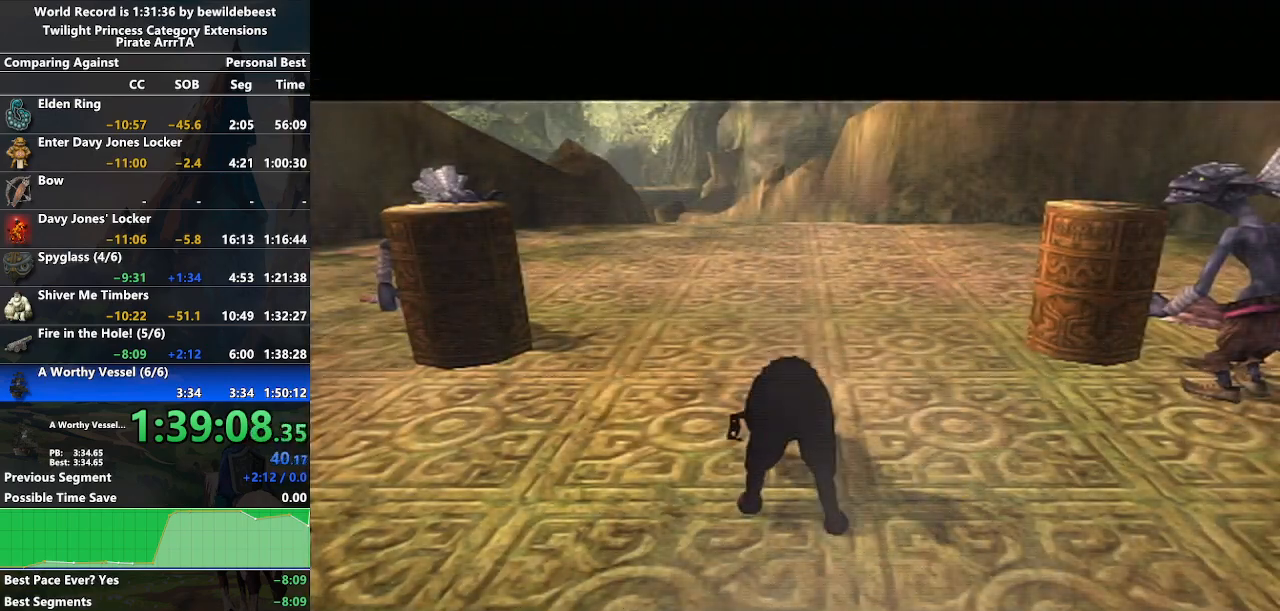
{"buttons": [], "left_stick": "center", "right_stick": "center", "events": []}
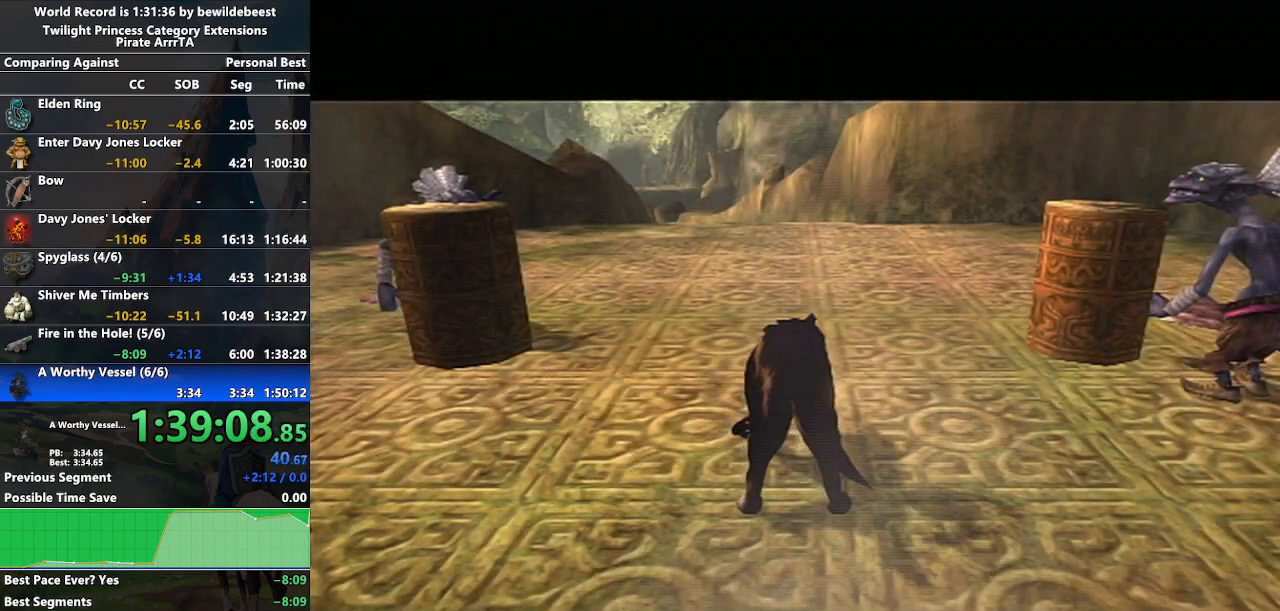
{"buttons": [], "left_stick": "center", "right_stick": "center", "events": [[217, "left_stick", "down-right"], [500, "left_stick", "center"]]}
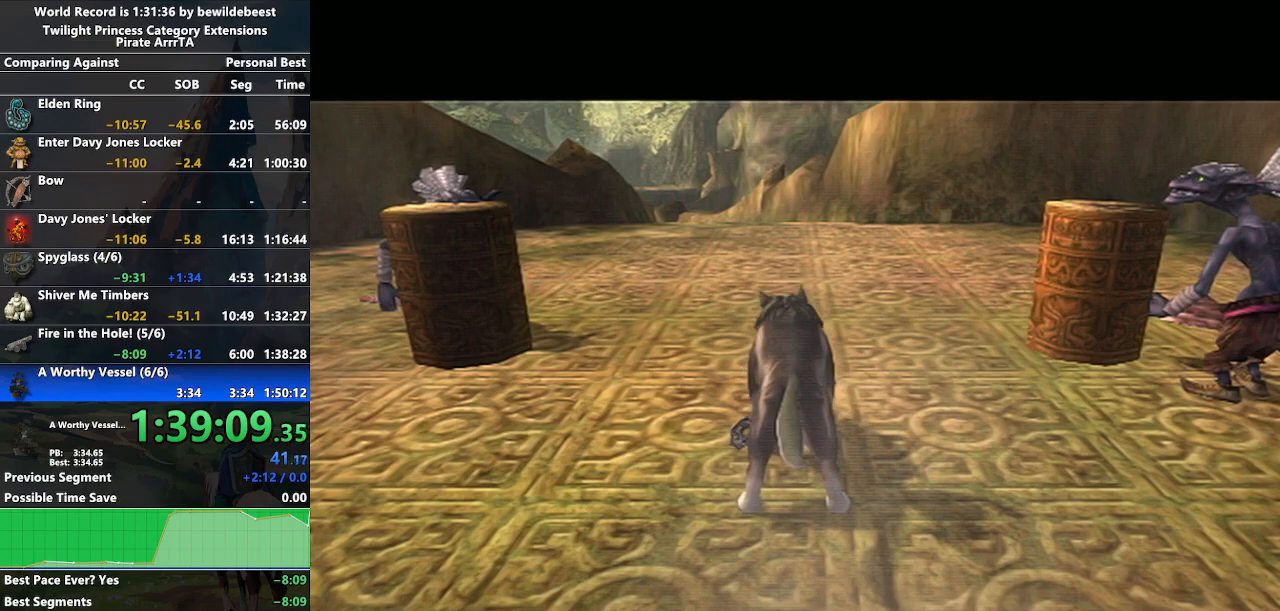
{"buttons": [], "left_stick": "center", "right_stick": "center", "events": []}
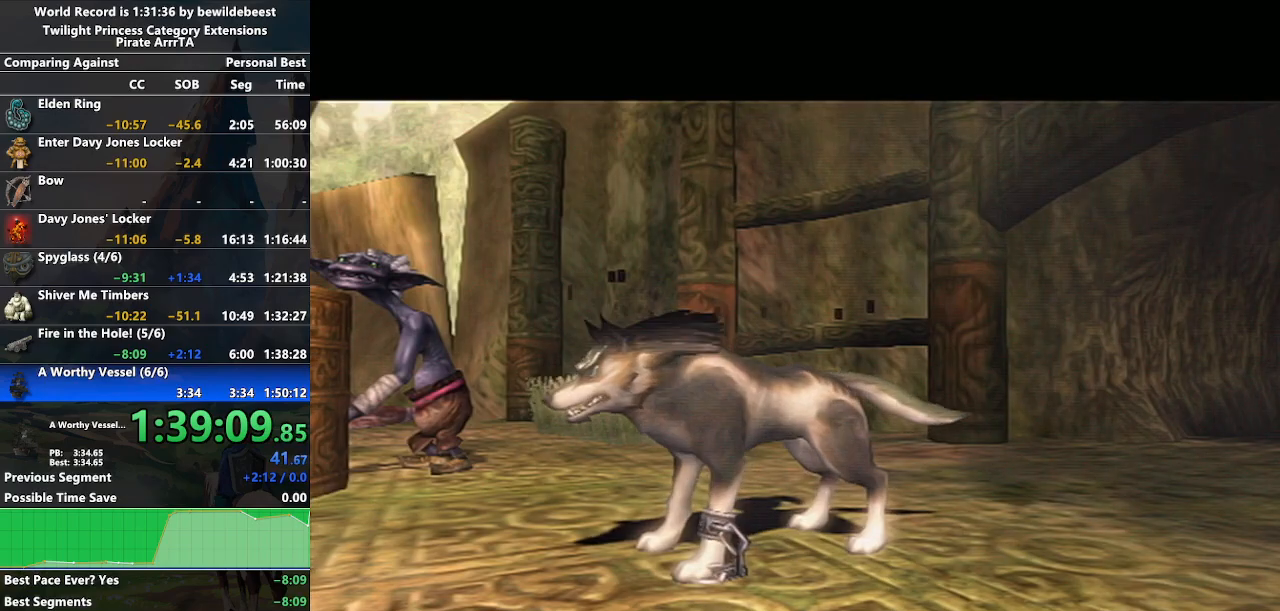
{"buttons": [], "left_stick": "center", "right_stick": "center", "events": []}
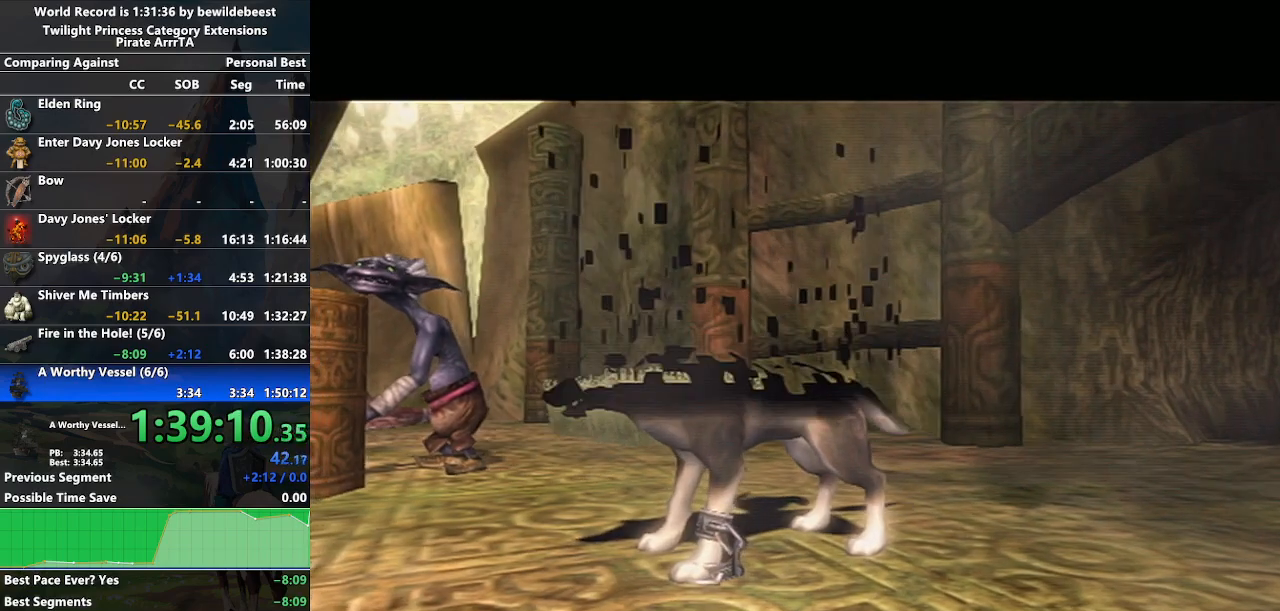
{"buttons": [], "left_stick": "down-right", "right_stick": "center", "events": [[450, "left_stick", "down-right"]]}